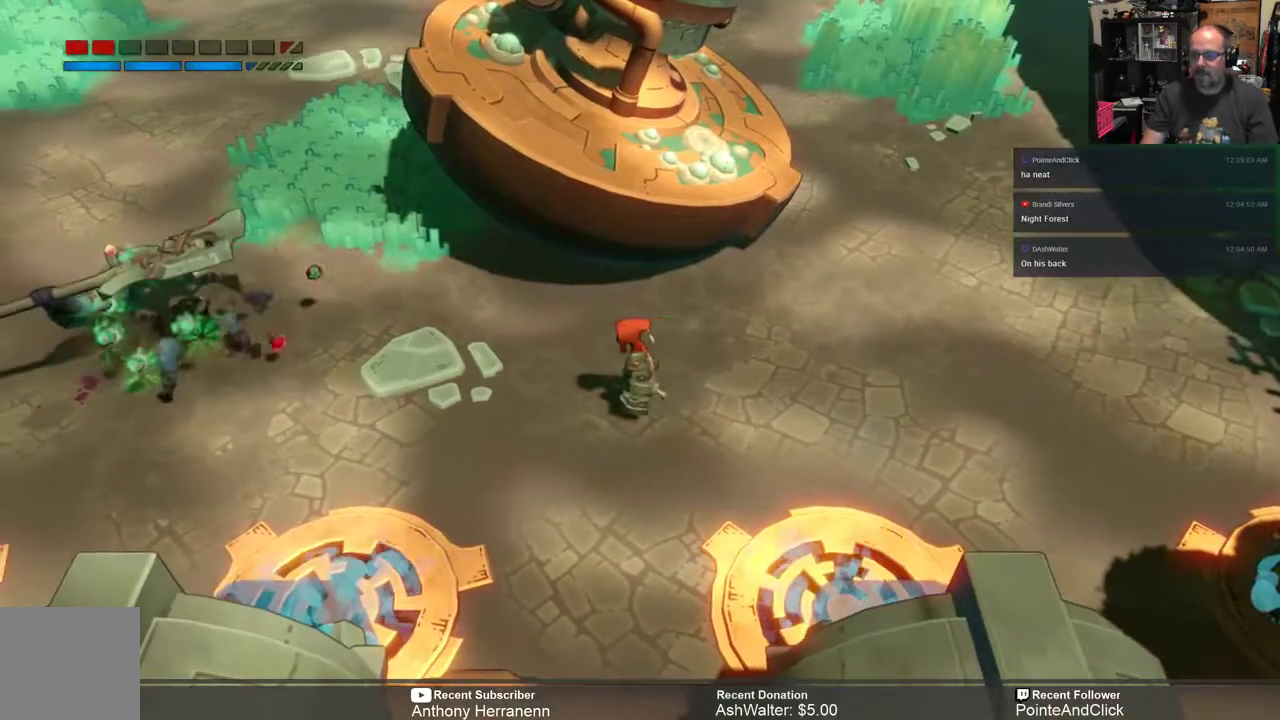
Gameplay with a controller (Xbox layout); each line is a JSON object with the inputs held at the frame after it. "events" lists button and stick changes between this image and that frame as [ms after this image, input, new state], when the widget could be followed in between.
{"buttons": [], "left_stick": "center", "right_stick": "center", "events": [[433, "left_stick", "center"]]}
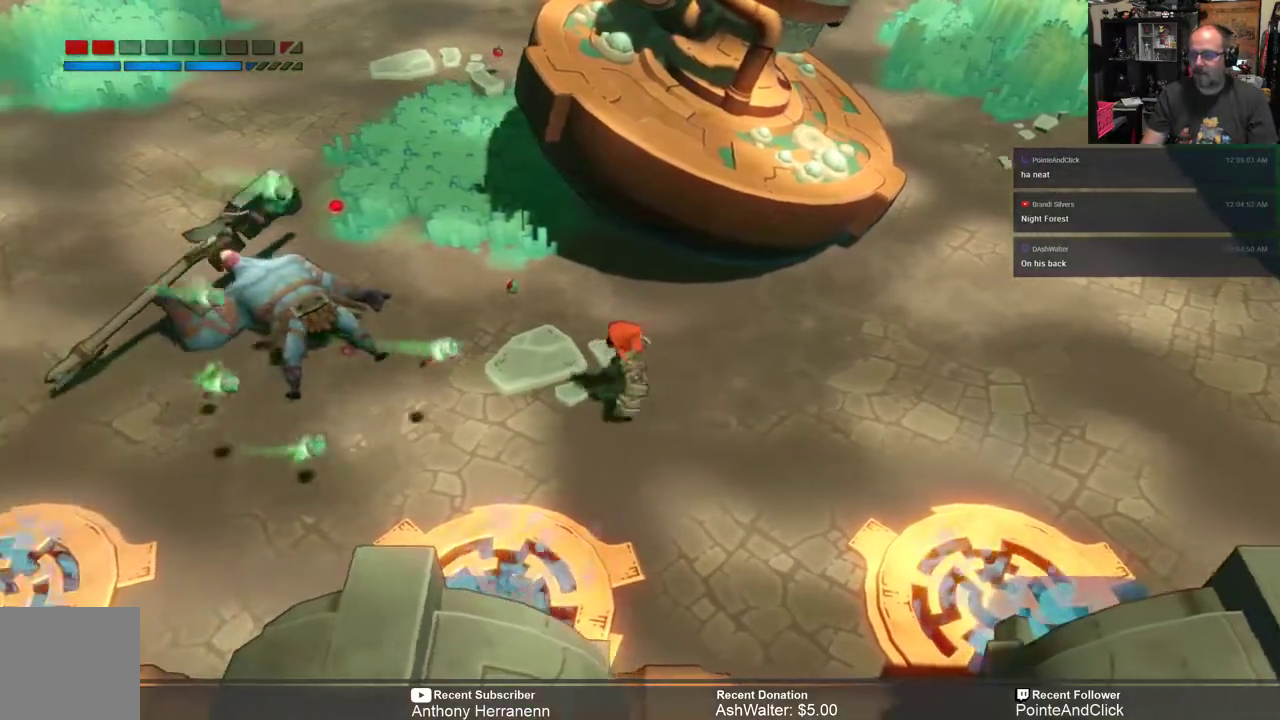
{"buttons": [], "left_stick": "center", "right_stick": "center", "events": [[33, "left_stick", "left"], [400, "left_stick", "center"]]}
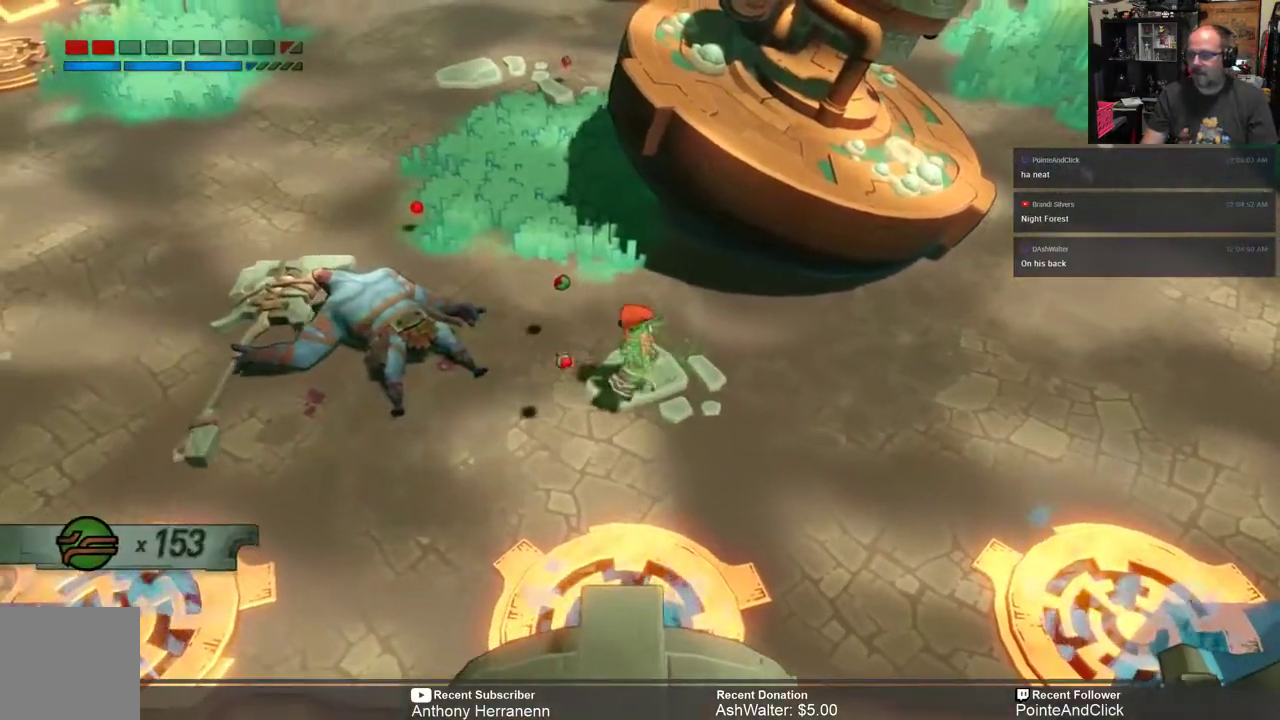
{"buttons": [], "left_stick": "left", "right_stick": "center", "events": [[17, "left_stick", "left"], [250, "left_stick", "up"], [383, "left_stick", "up-left"], [483, "left_stick", "left"]]}
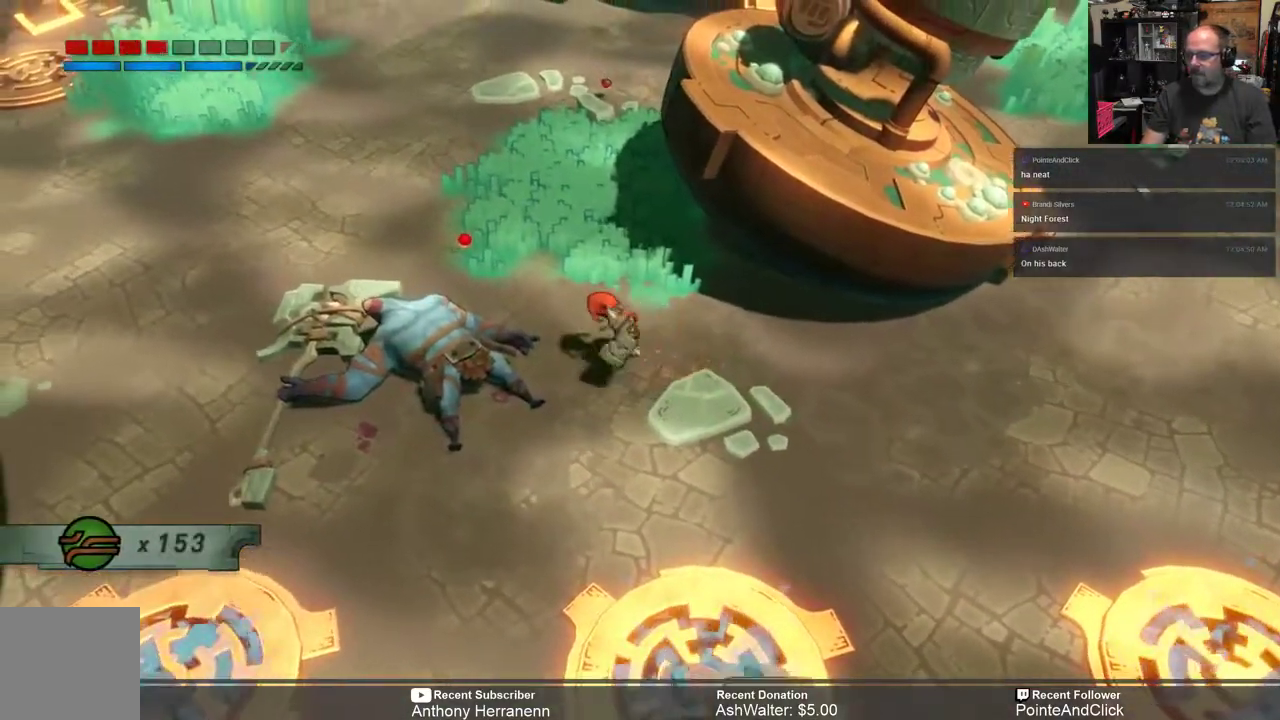
{"buttons": [], "left_stick": "up-left", "right_stick": "center", "events": [[117, "left_stick", "up-left"]]}
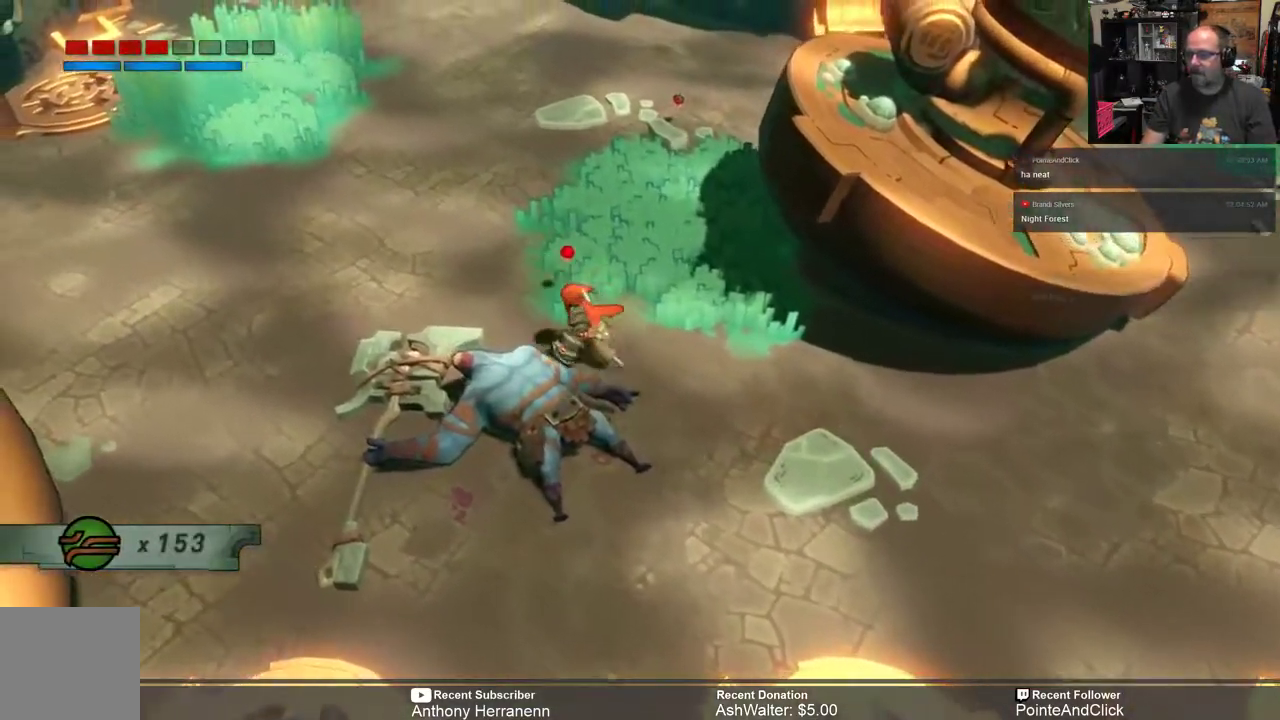
{"buttons": ["R2"], "left_stick": "up-left", "right_stick": "center", "events": [[217, "R2", "down"]]}
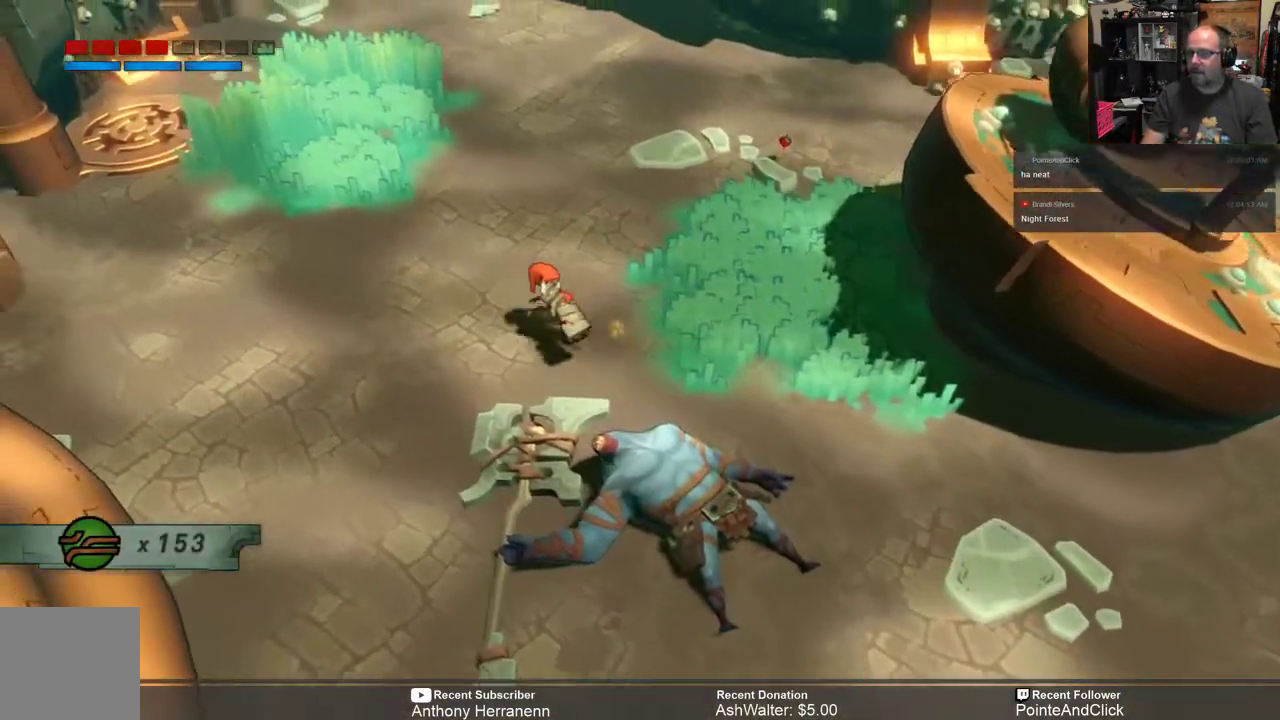
{"buttons": ["R2"], "left_stick": "up-left", "right_stick": "center", "events": []}
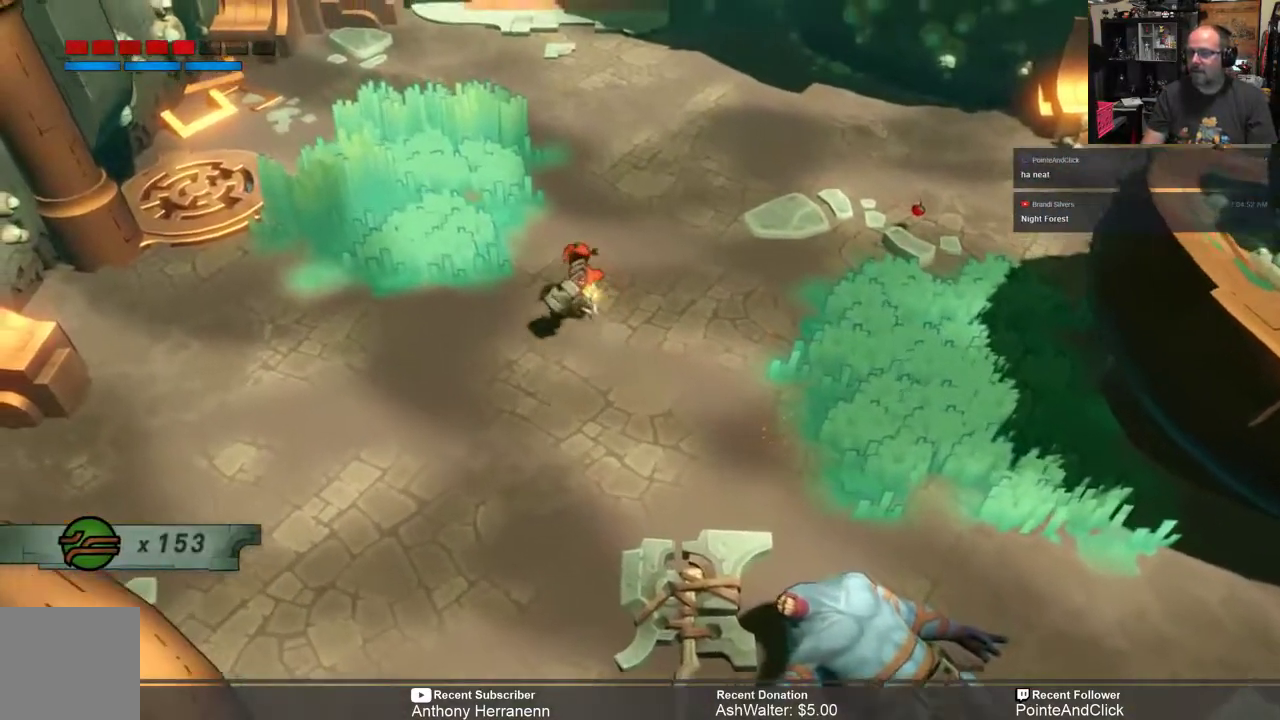
{"buttons": ["R2"], "left_stick": "up", "right_stick": "center", "events": [[367, "left_stick", "up"]]}
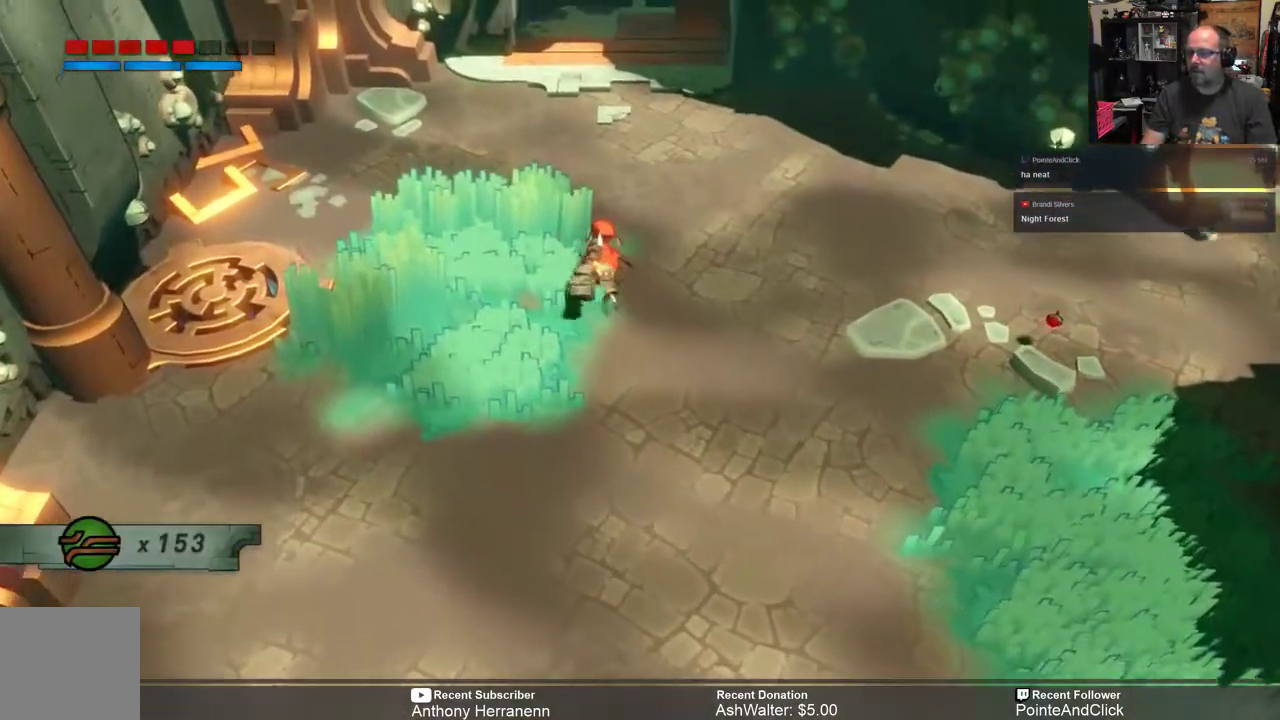
{"buttons": ["R2"], "left_stick": "up", "right_stick": "center", "events": []}
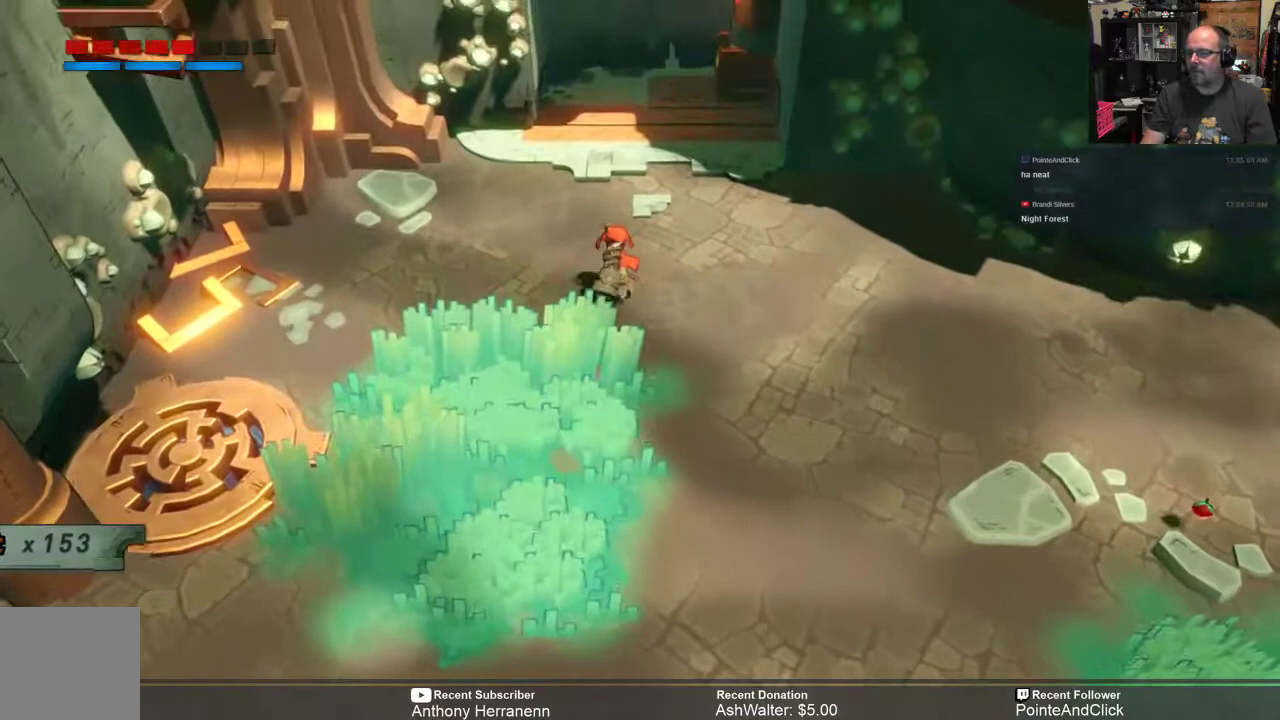
{"buttons": ["R2"], "left_stick": "up", "right_stick": "center", "events": [[283, "left_stick", "center"], [417, "left_stick", "up"]]}
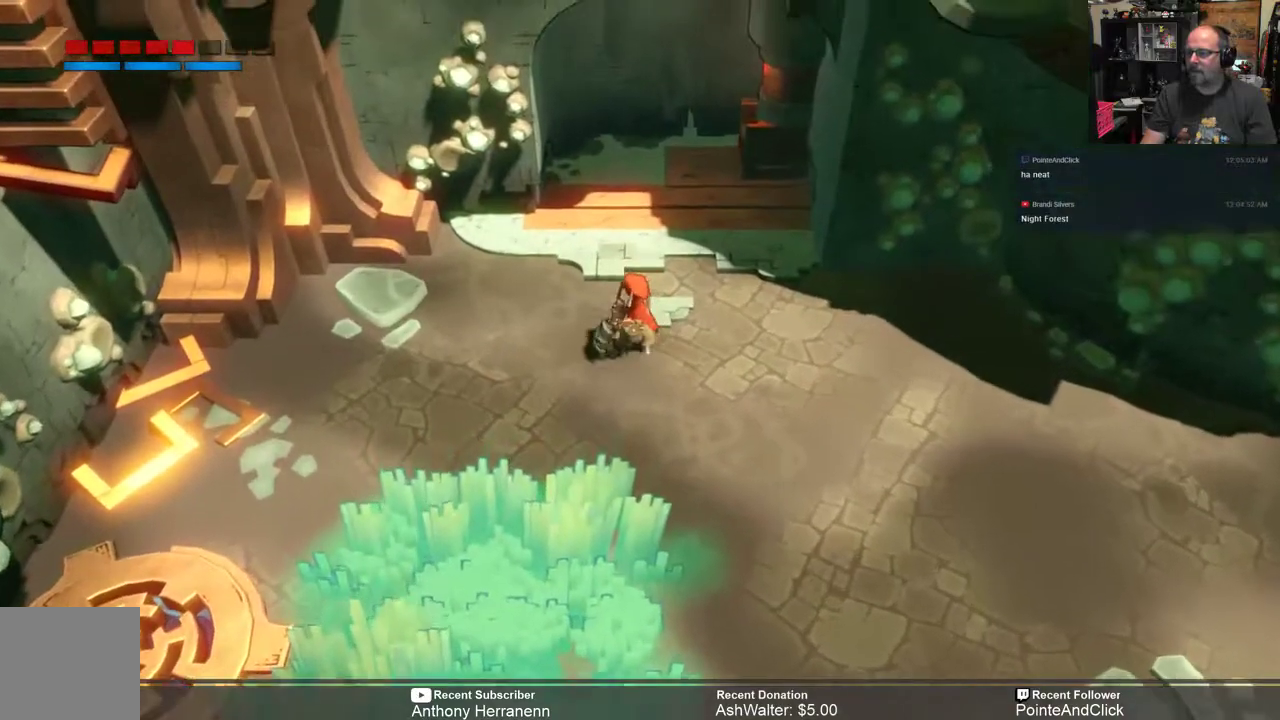
{"buttons": ["R2"], "left_stick": "up", "right_stick": "center", "events": []}
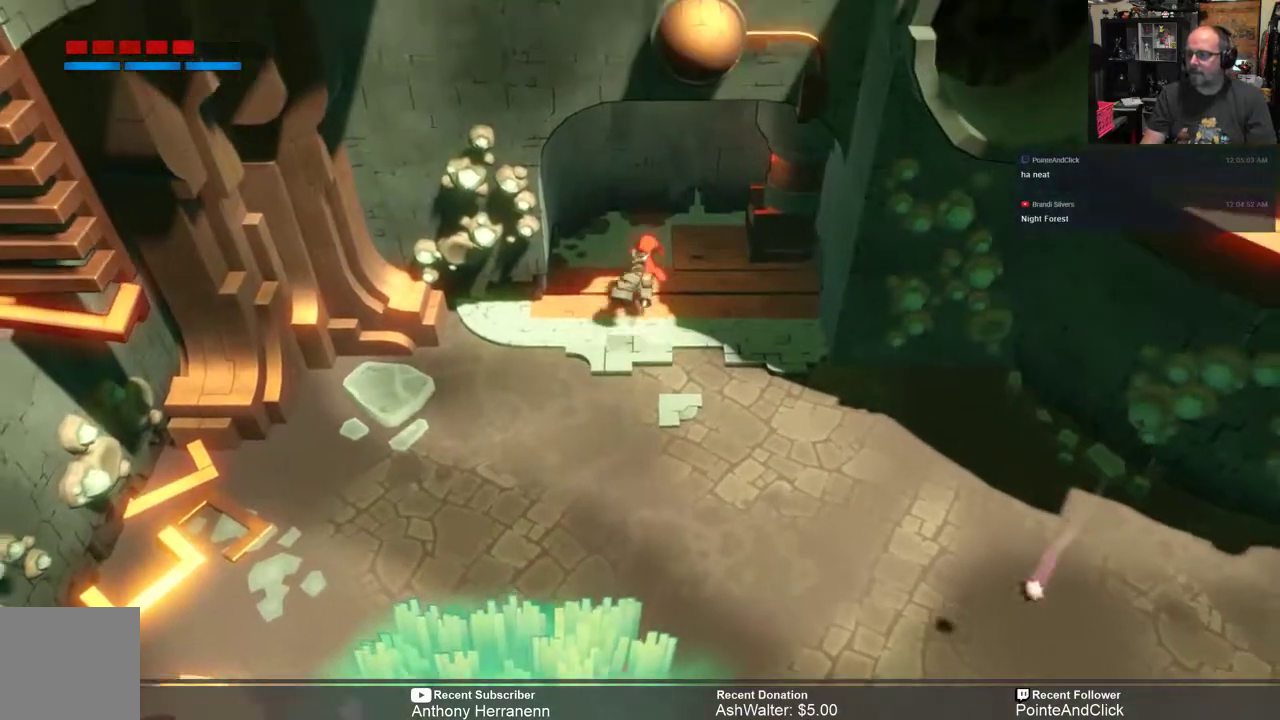
{"buttons": ["R2"], "left_stick": "center", "right_stick": "center", "events": [[183, "left_stick", "up-right"], [383, "left_stick", "center"]]}
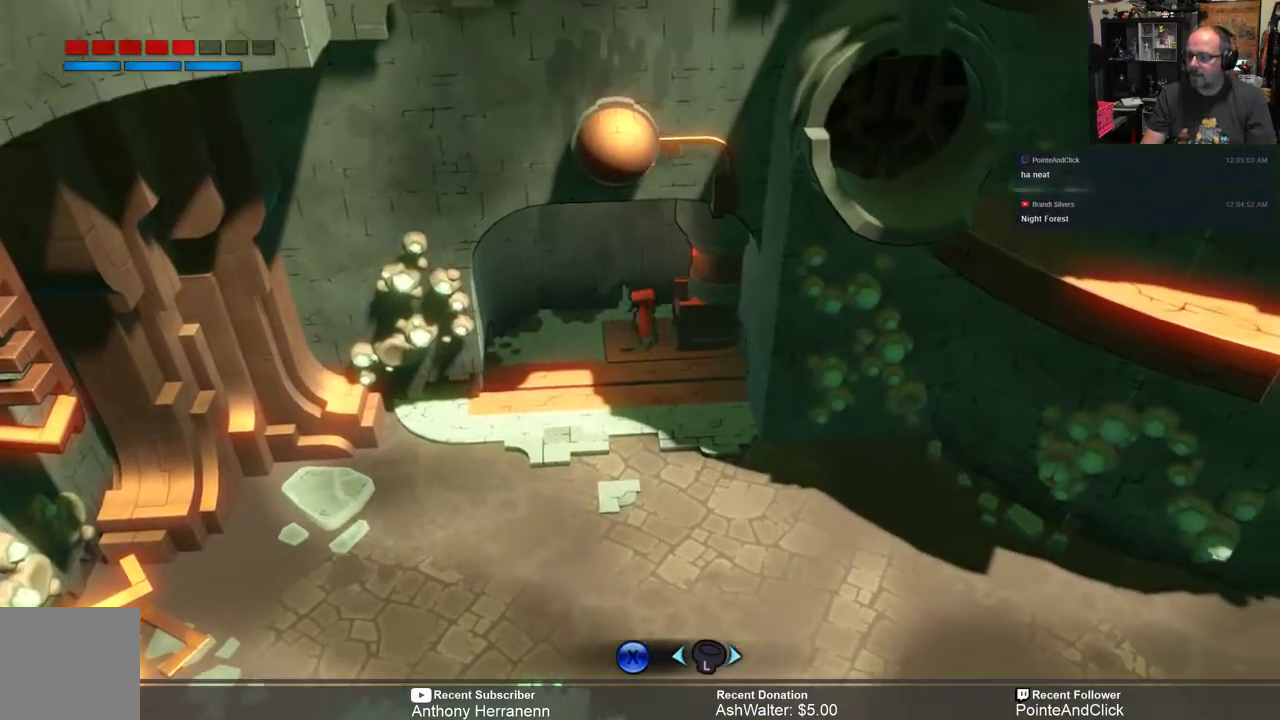
{"buttons": ["R2"], "left_stick": "center", "right_stick": "center", "events": []}
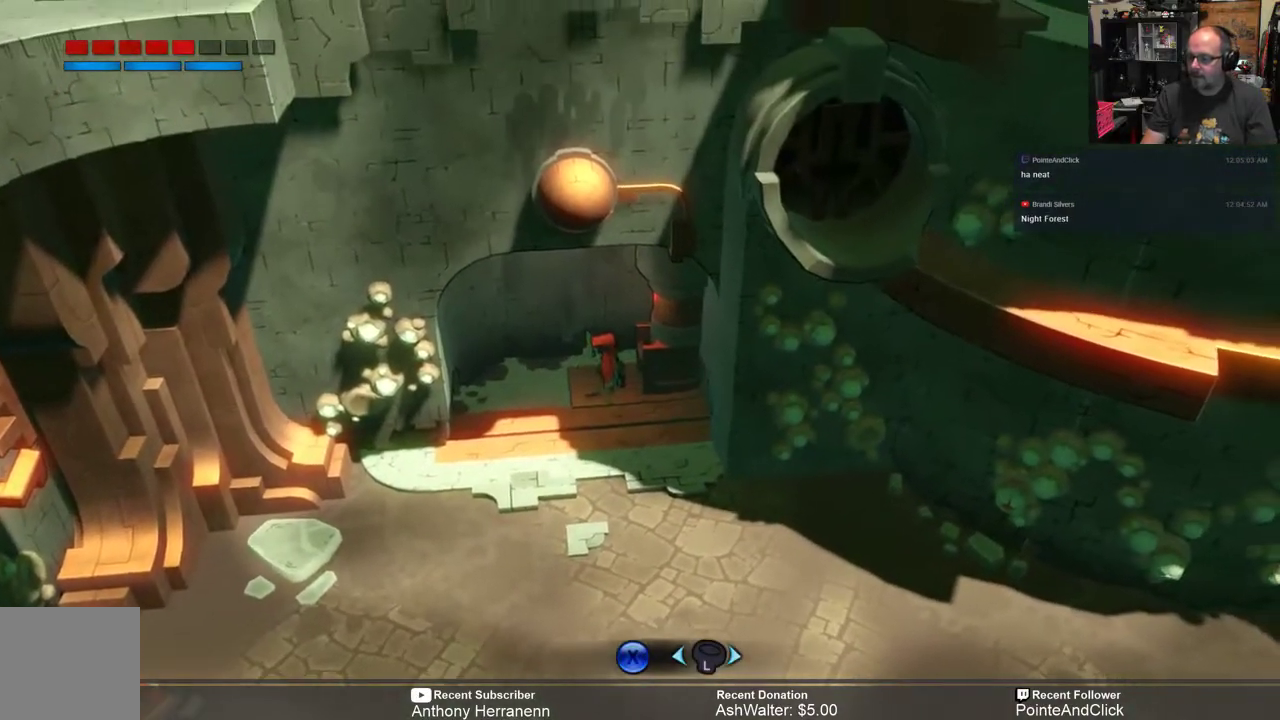
{"buttons": ["R2"], "left_stick": "center", "right_stick": "center", "events": []}
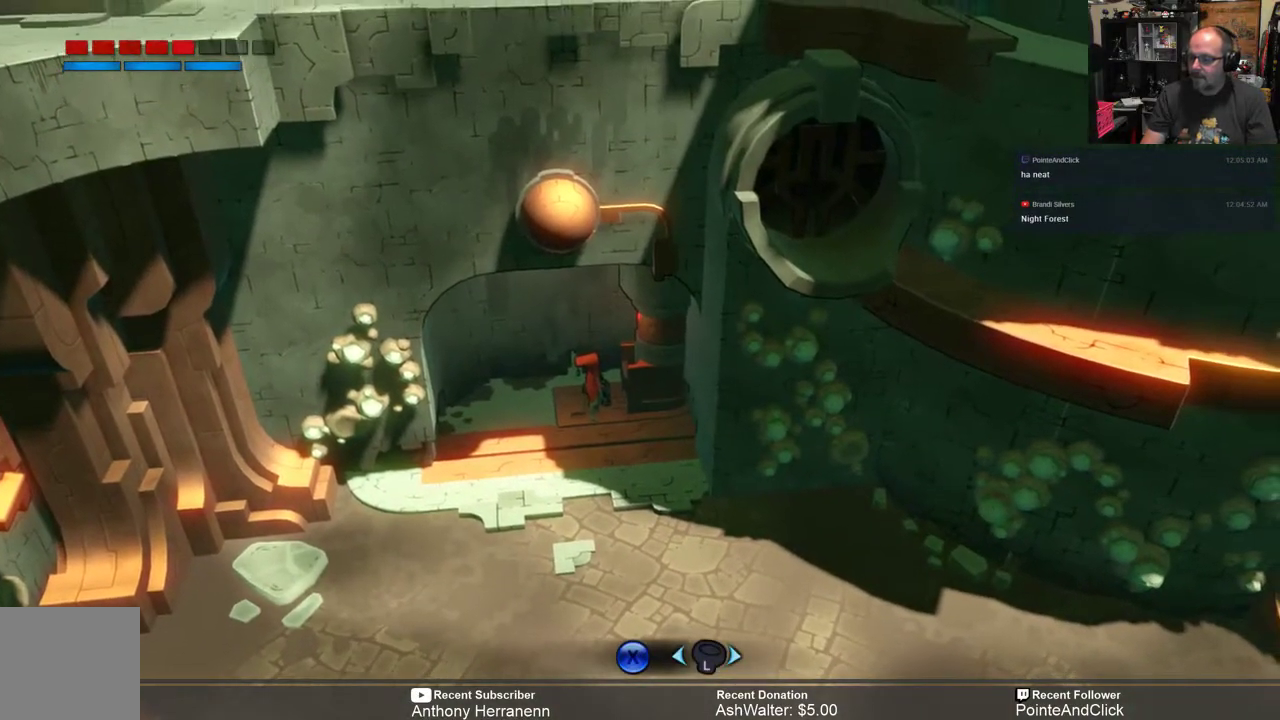
{"buttons": ["X"], "left_stick": "center", "right_stick": "center", "events": [[100, "R2", "up"], [267, "X", "down"]]}
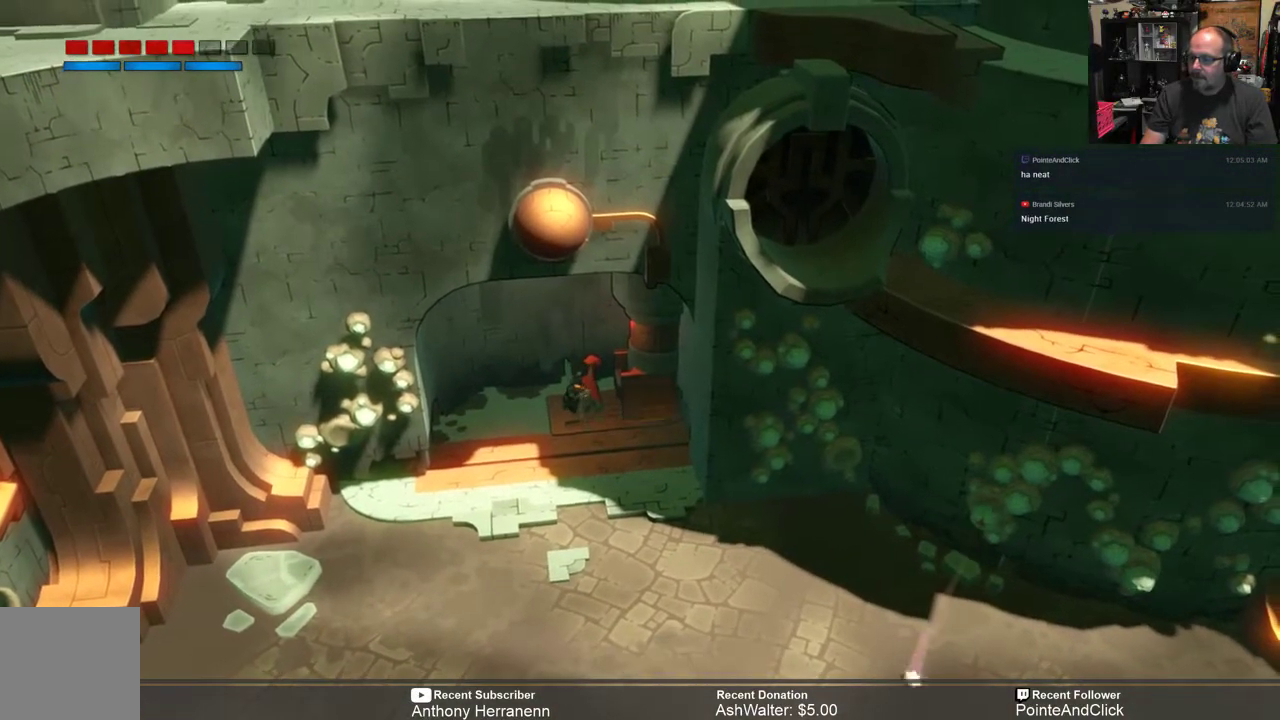
{"buttons": ["X"], "left_stick": "center", "right_stick": "center", "events": []}
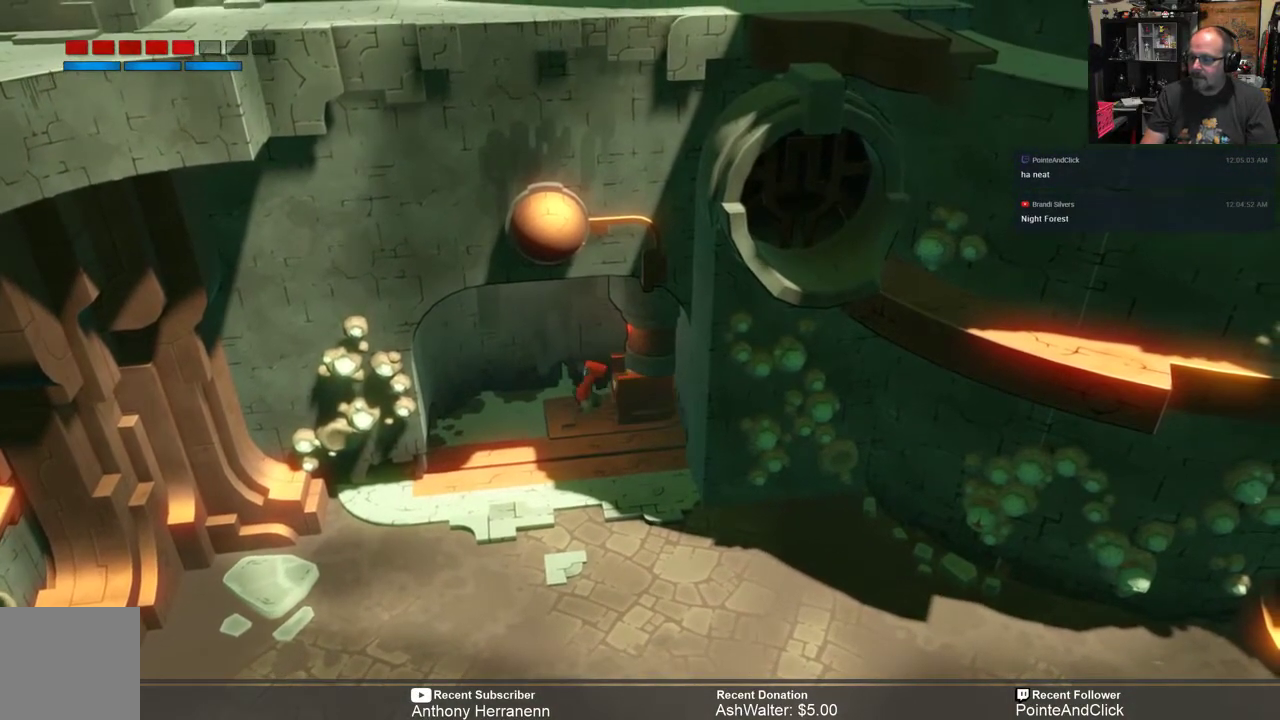
{"buttons": ["X"], "left_stick": "left", "right_stick": "center", "events": [[483, "left_stick", "left"]]}
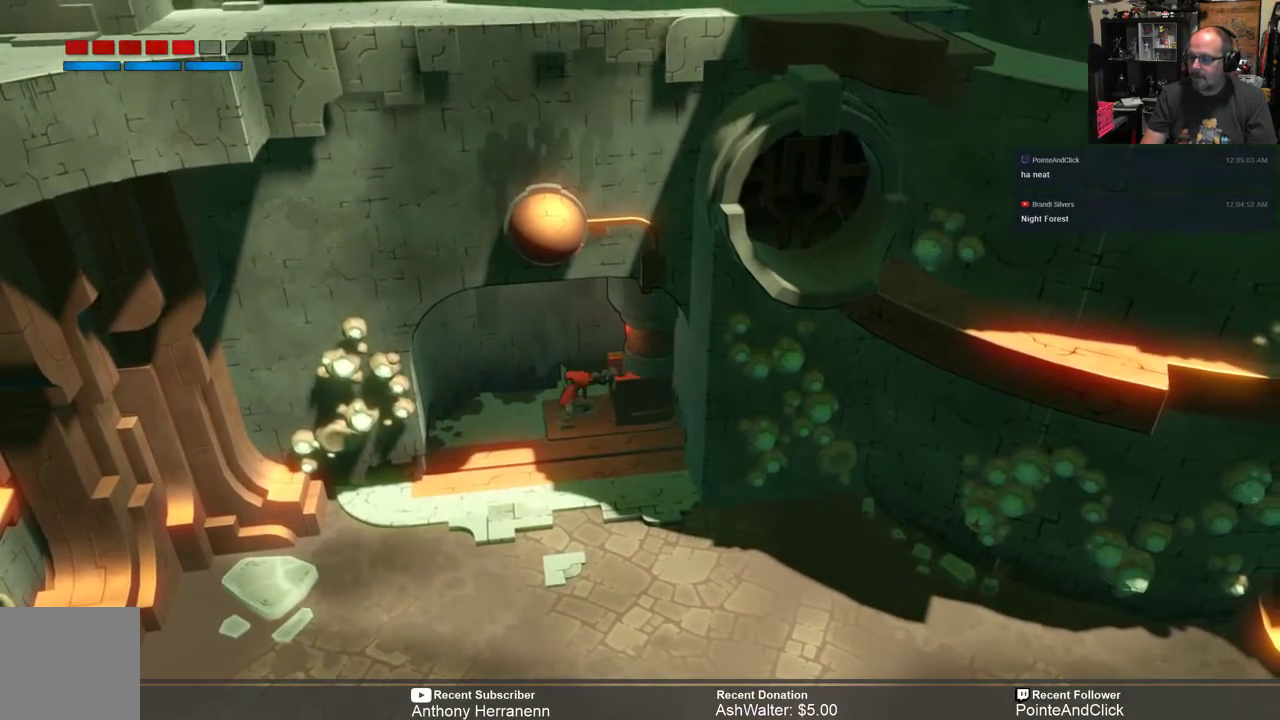
{"buttons": ["X"], "left_stick": "left", "right_stick": "center", "events": []}
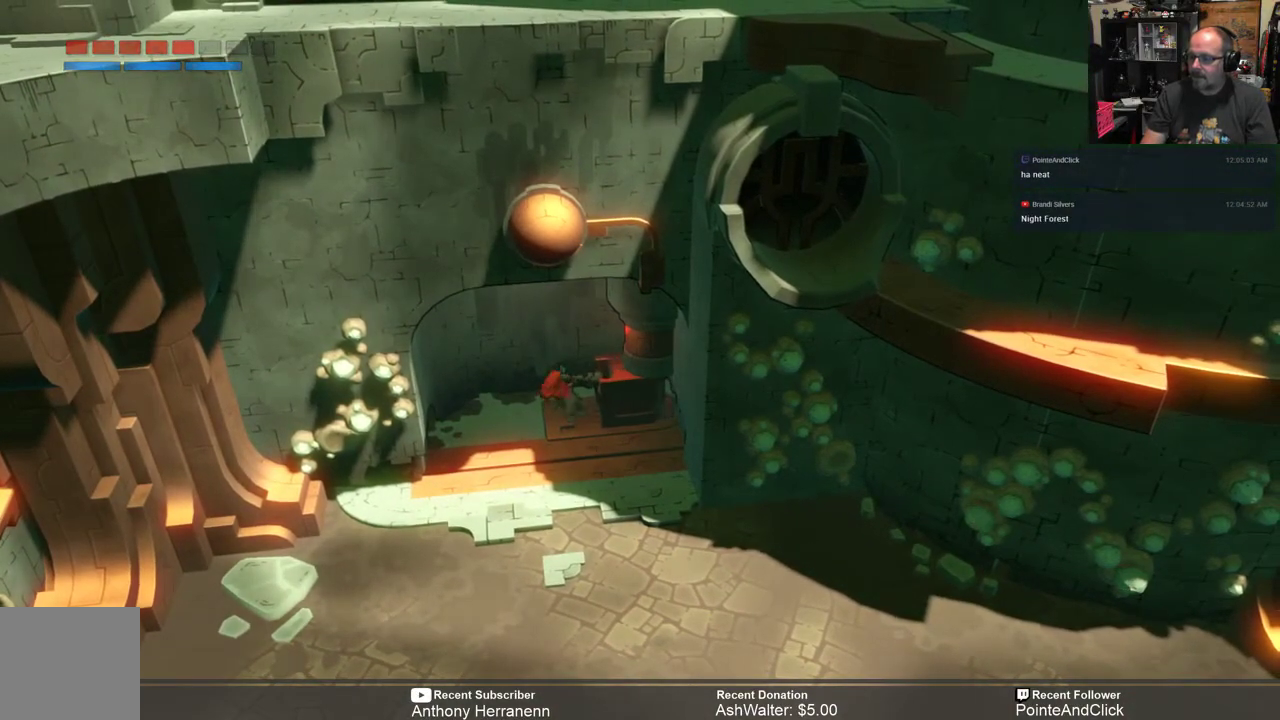
{"buttons": ["X"], "left_stick": "left", "right_stick": "center", "events": []}
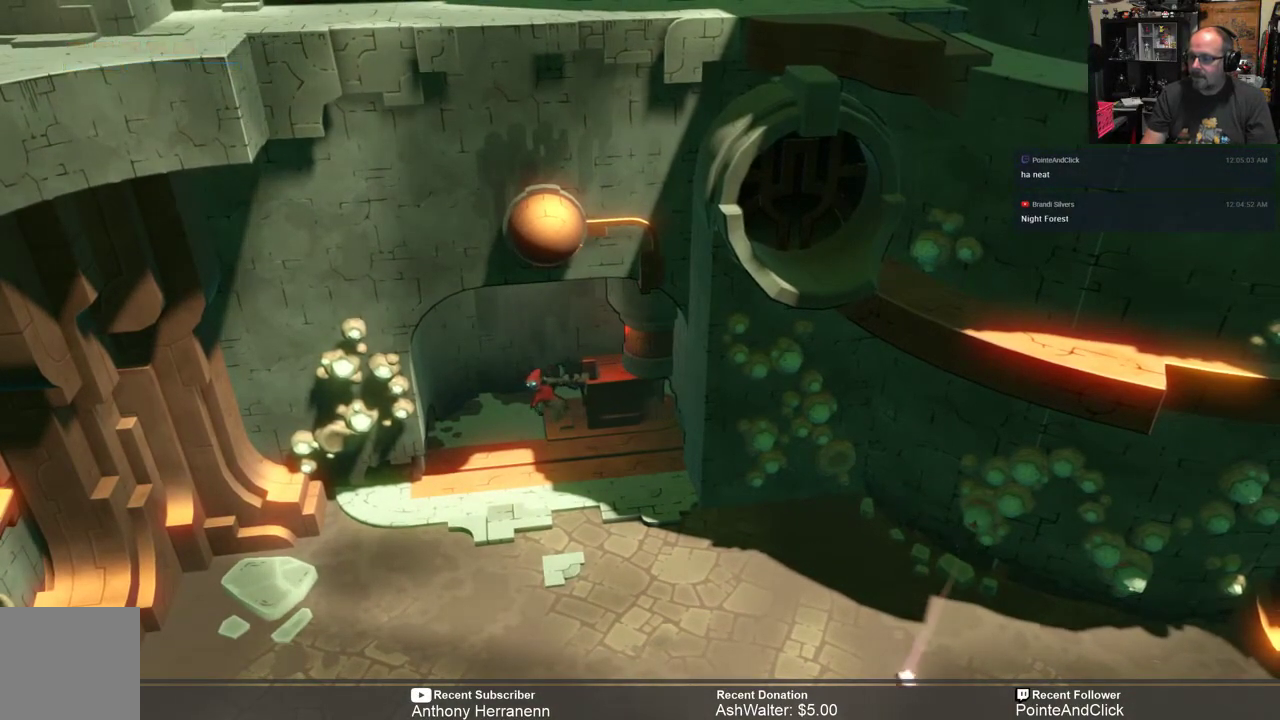
{"buttons": ["X"], "left_stick": "left", "right_stick": "center", "events": []}
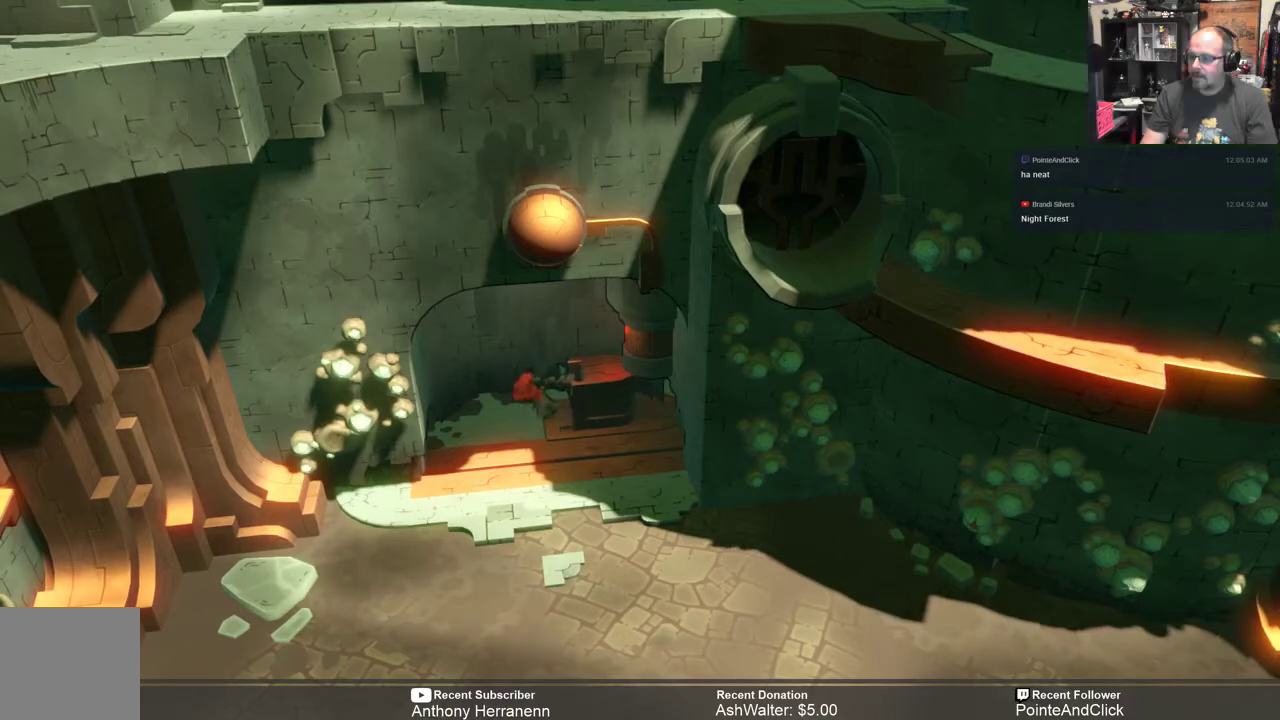
{"buttons": ["X"], "left_stick": "left", "right_stick": "center", "events": []}
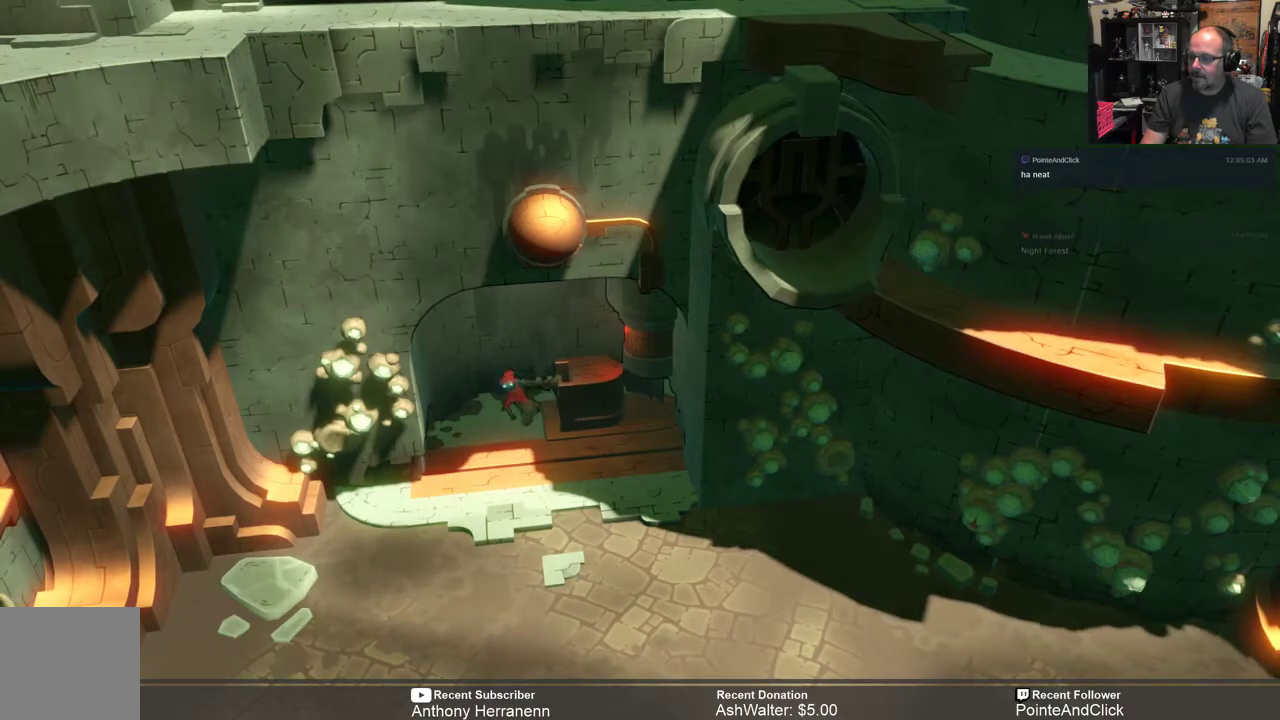
{"buttons": ["X"], "left_stick": "left", "right_stick": "center", "events": []}
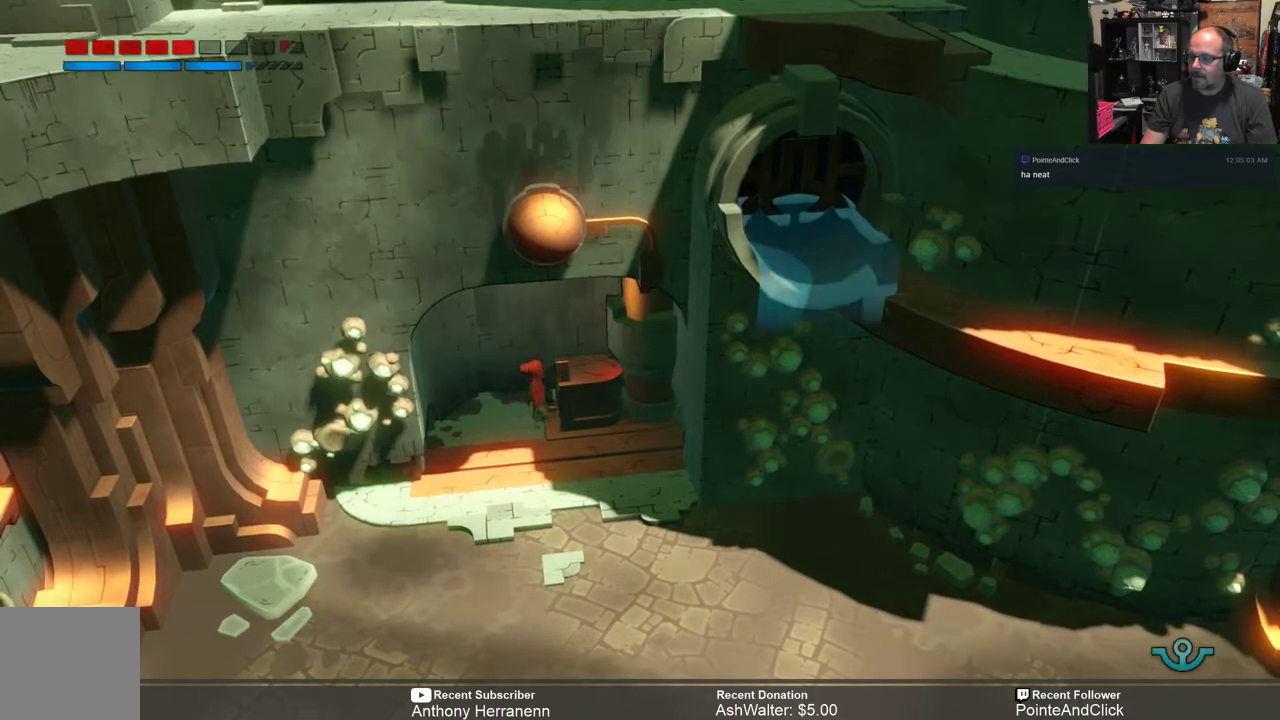
{"buttons": [], "left_stick": "center", "right_stick": "center", "events": [[83, "X", "up"], [83, "left_stick", "center"]]}
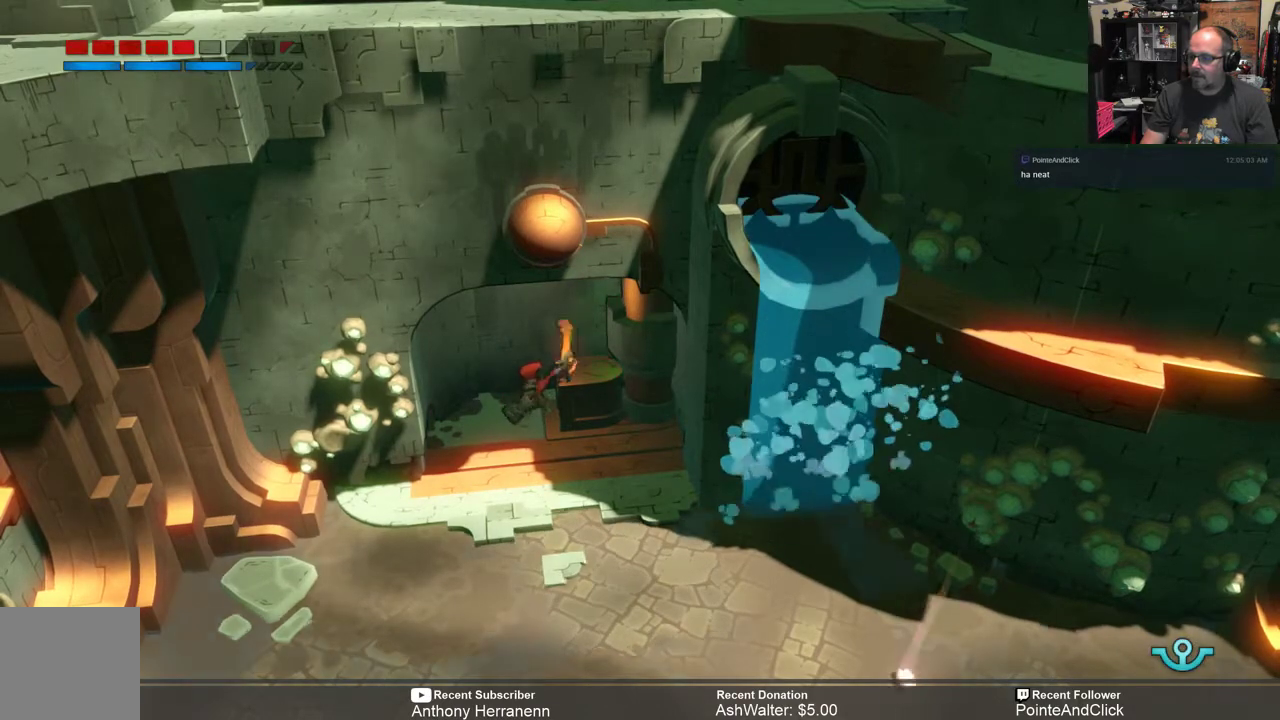
{"buttons": [], "left_stick": "center", "right_stick": "center", "events": []}
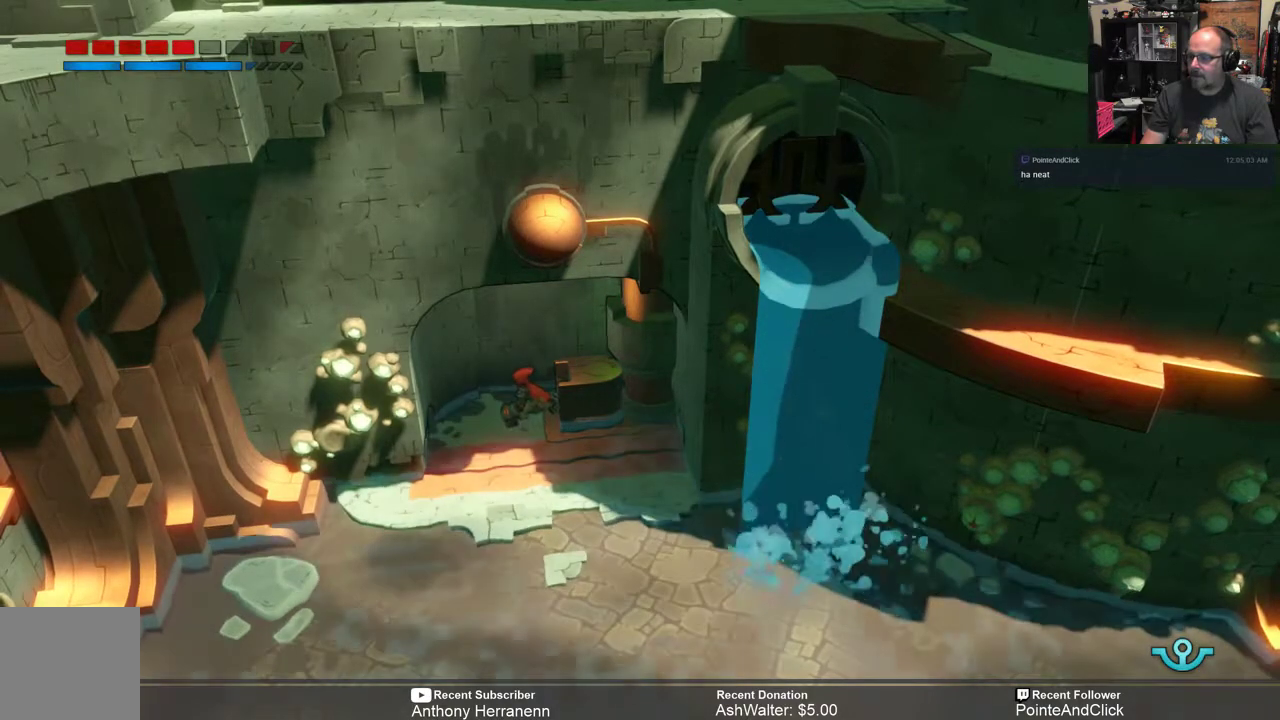
{"buttons": ["R2"], "left_stick": "down-left", "right_stick": "center", "events": [[317, "left_stick", "down-left"], [417, "R2", "down"]]}
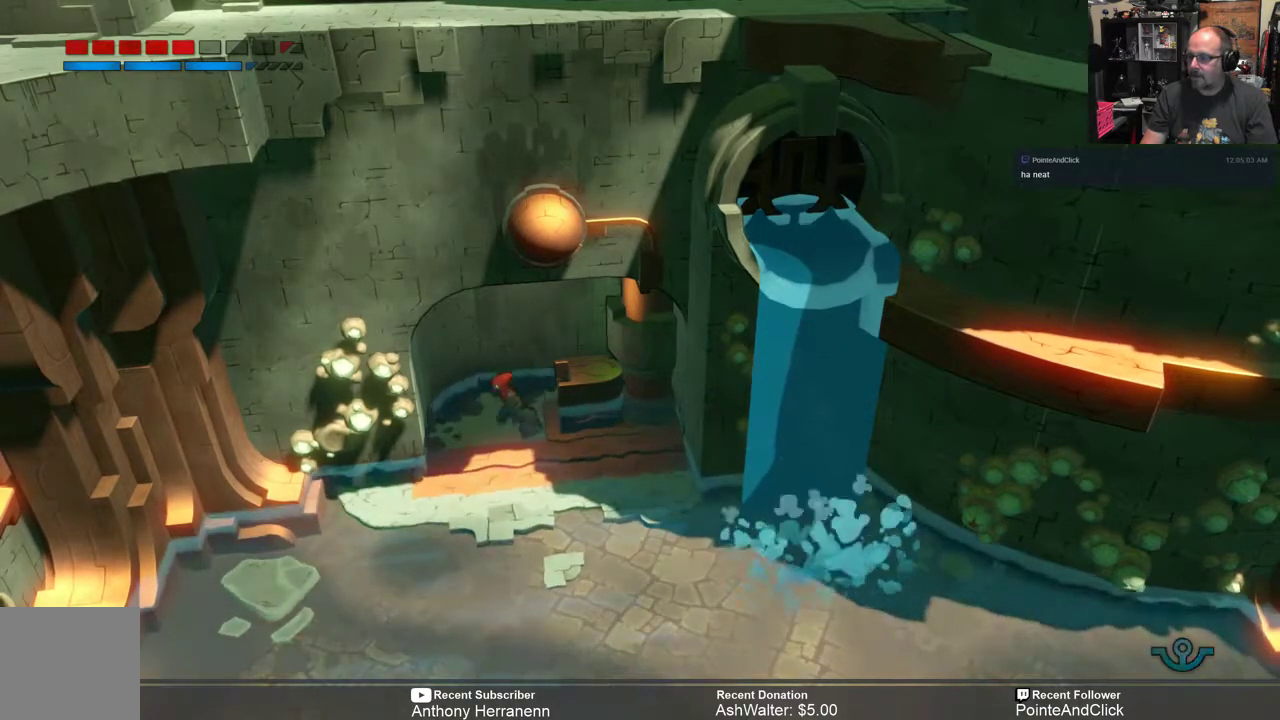
{"buttons": ["R2"], "left_stick": "down", "right_stick": "center", "events": [[150, "left_stick", "down"]]}
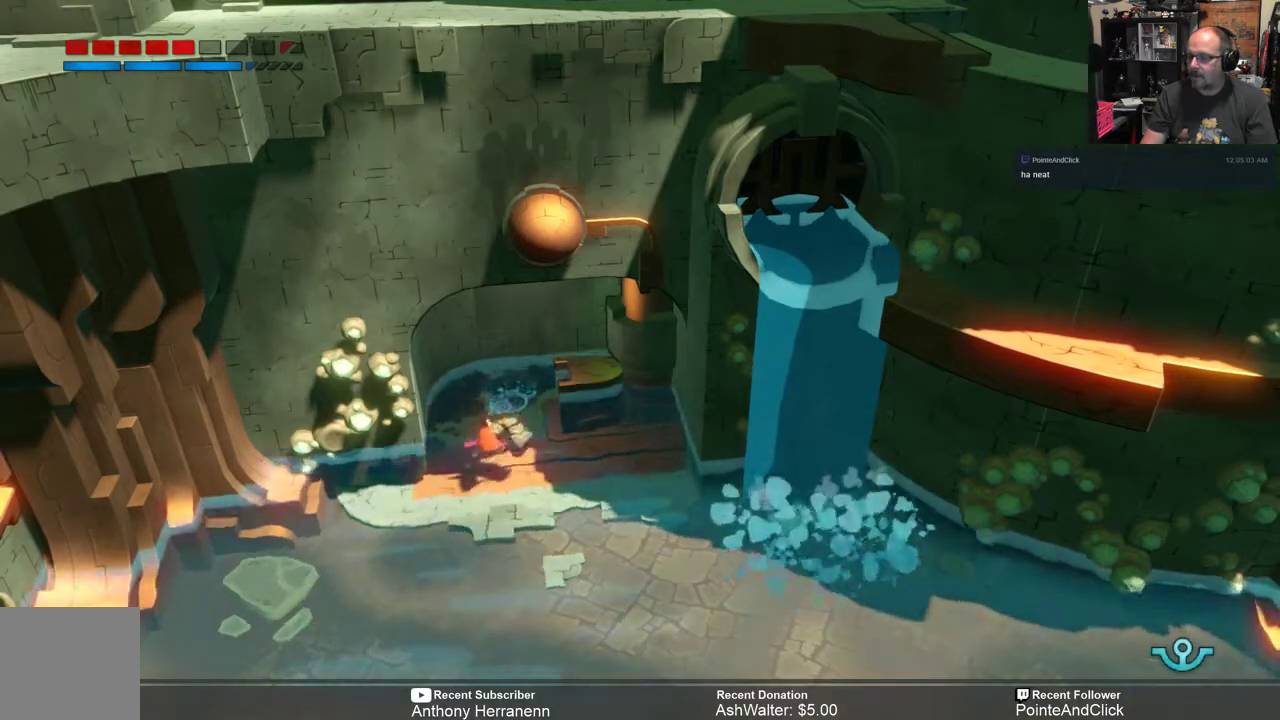
{"buttons": ["R2"], "left_stick": "center", "right_stick": "center", "events": [[350, "left_stick", "down-right"], [467, "left_stick", "center"]]}
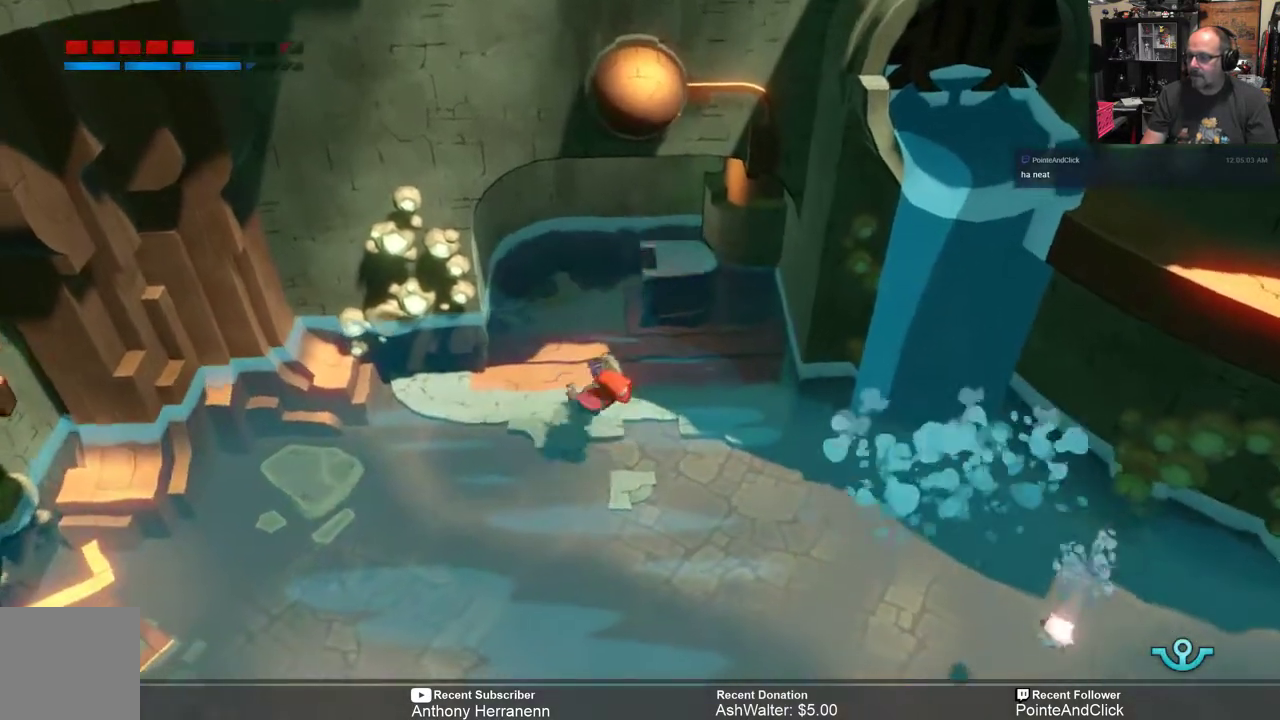
{"buttons": ["R2"], "left_stick": "down", "right_stick": "center", "events": [[233, "left_stick", "down"]]}
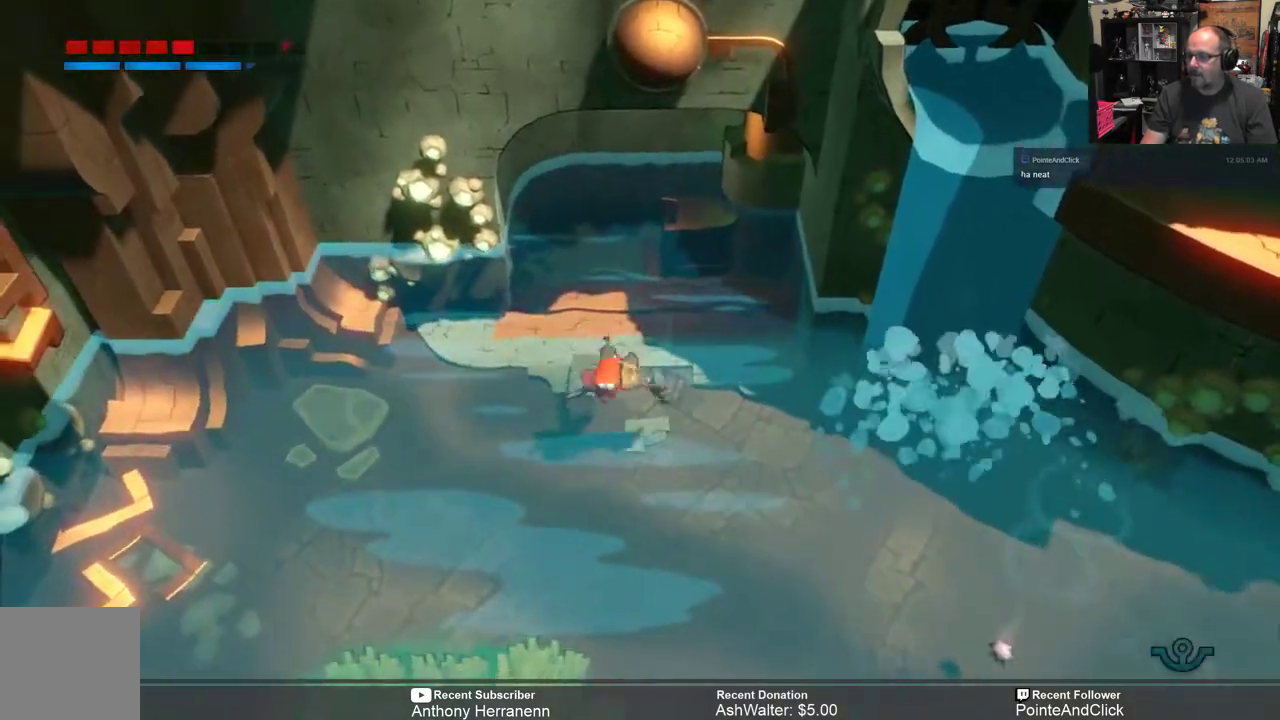
{"buttons": ["R2"], "left_stick": "down-right", "right_stick": "center", "events": [[133, "left_stick", "down-right"]]}
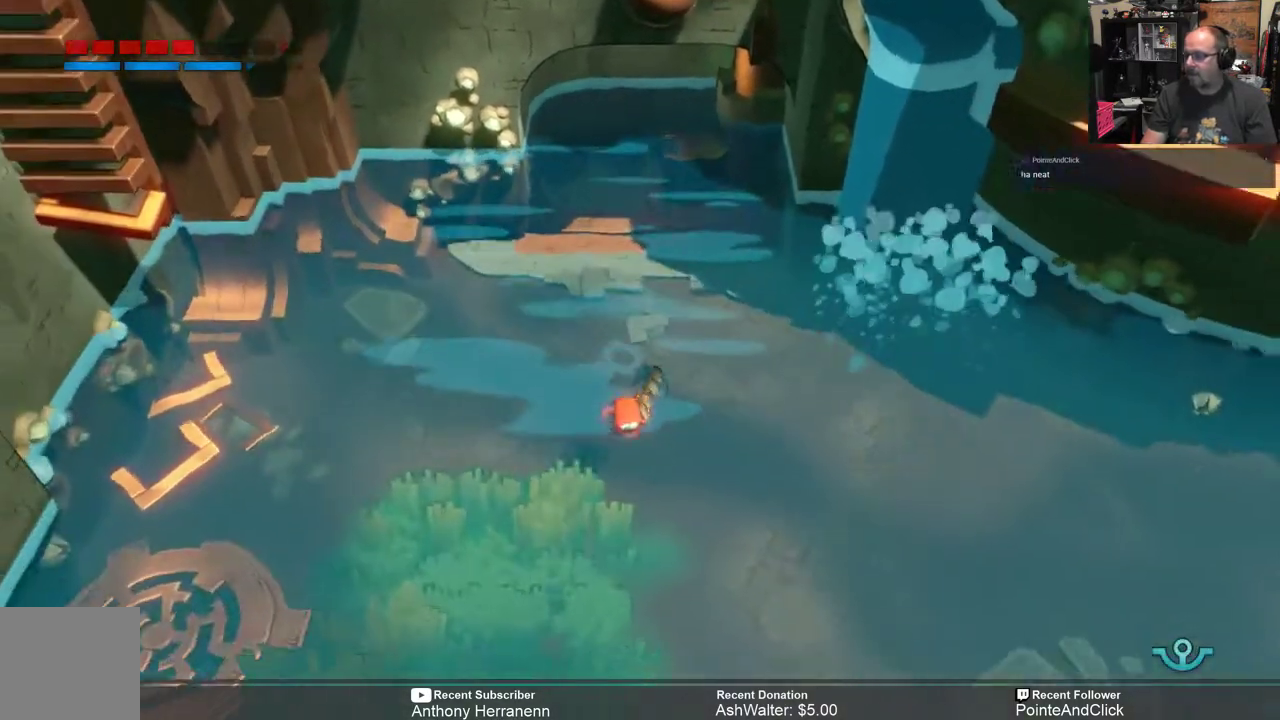
{"buttons": ["R2"], "left_stick": "down-right", "right_stick": "center", "events": []}
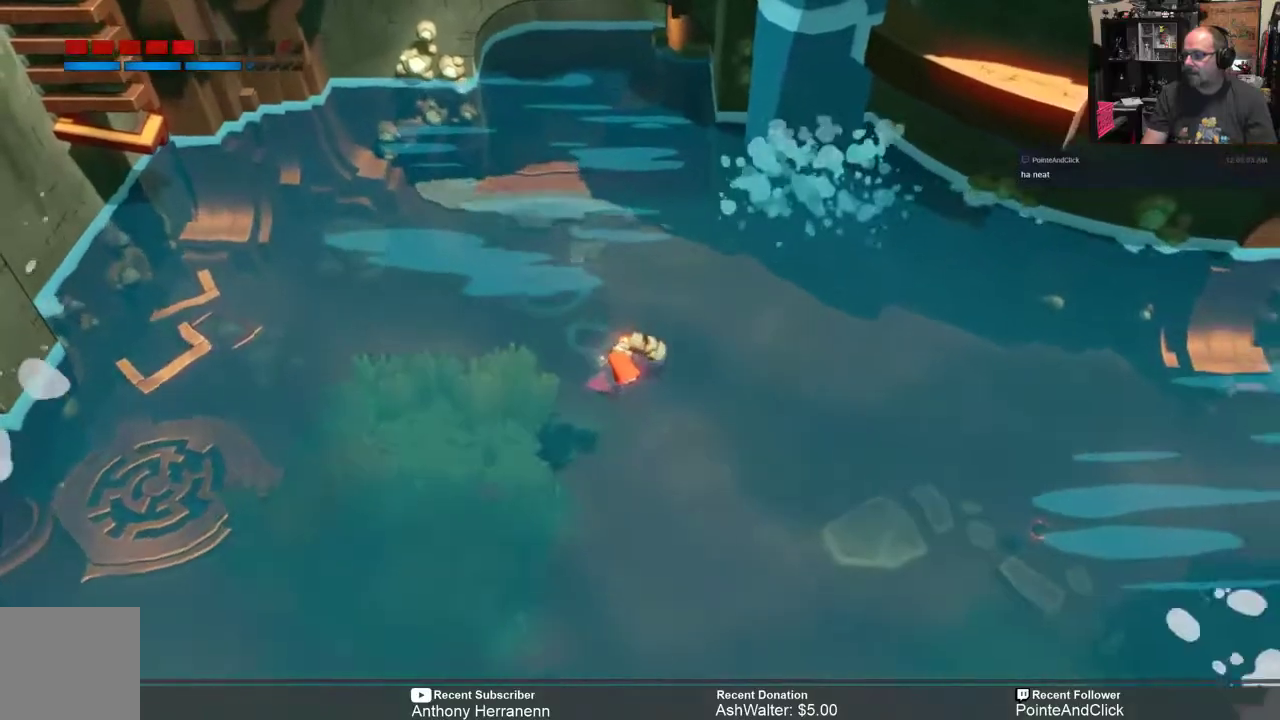
{"buttons": ["R2"], "left_stick": "down-right", "right_stick": "center", "events": []}